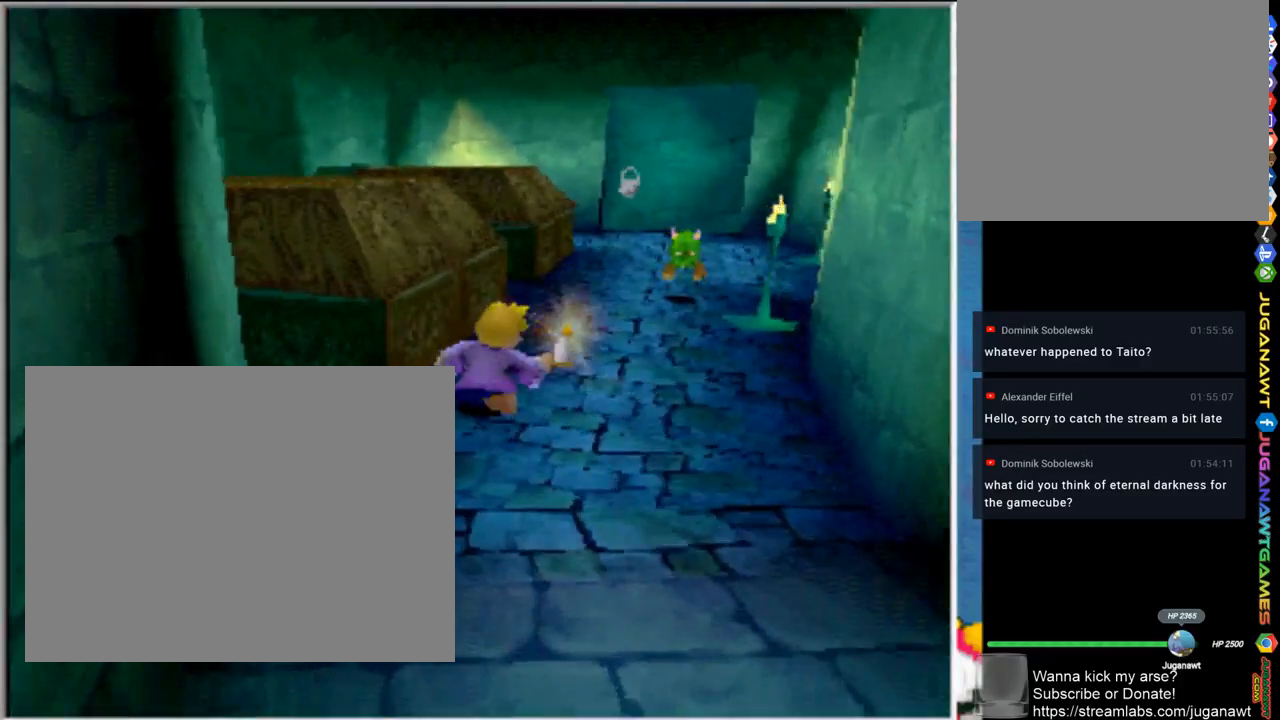
Gameplay with a controller (PlayStation layout); each line is a JSON object with the inputs held at the frame after it. "events" lists button and stick changes between this image and that frame as [ms after this image, input, new state], when the widget could be followed in between.
{"buttons": ["SQUARE"], "left_stick": "up-right", "right_stick": "center", "events": [[433, "SQUARE", "down"]]}
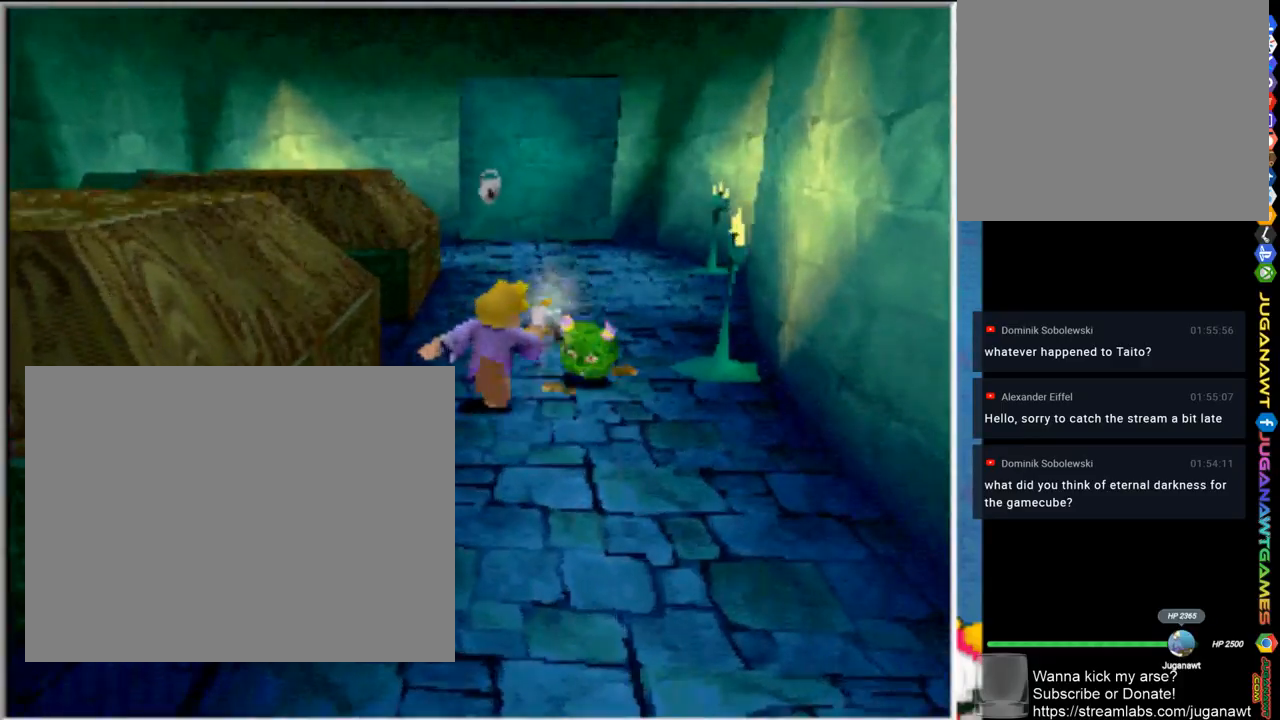
{"buttons": [], "left_stick": "right", "right_stick": "center", "events": [[33, "SQUARE", "up"], [133, "SQUARE", "down"], [233, "SQUARE", "up"], [333, "SQUARE", "down"], [333, "left_stick", "right"], [433, "SQUARE", "up"]]}
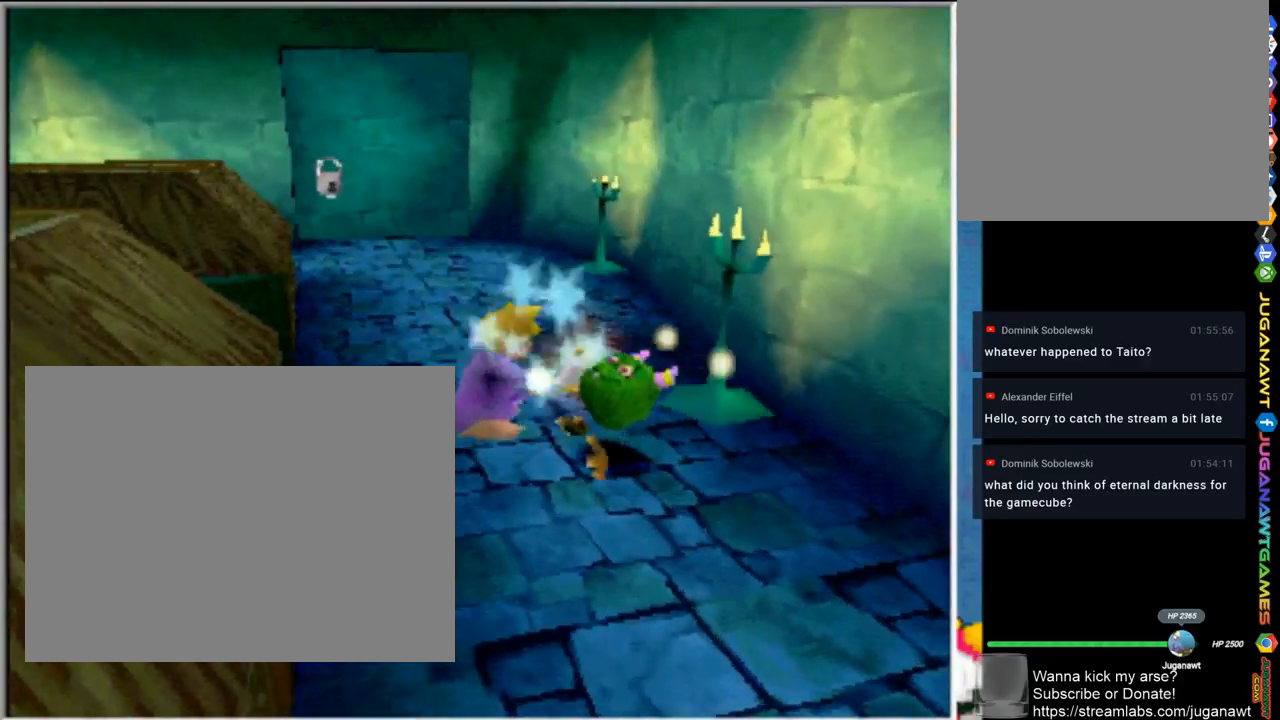
{"buttons": ["SQUARE"], "left_stick": "down-right", "right_stick": "center", "events": [[33, "SQUARE", "down"], [167, "SQUARE", "up"], [233, "SQUARE", "down"], [283, "left_stick", "down-right"], [367, "SQUARE", "up"], [467, "SQUARE", "down"]]}
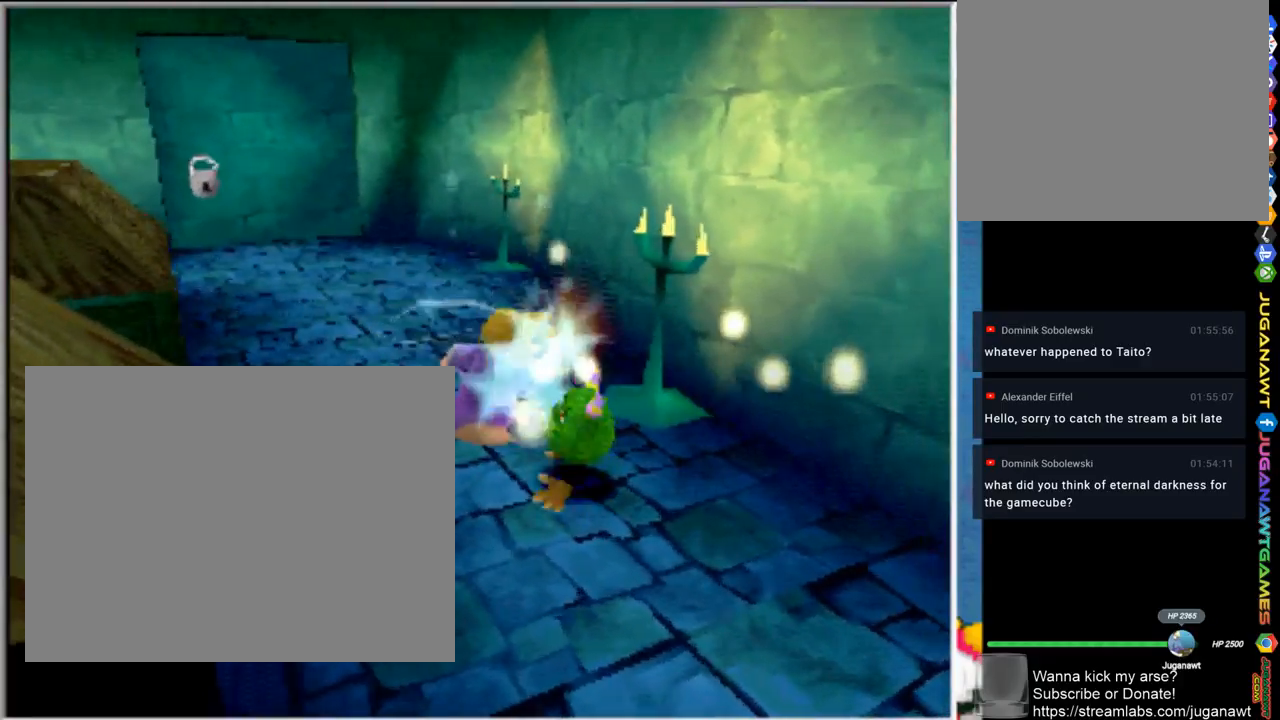
{"buttons": [], "left_stick": "down-right", "right_stick": "center", "events": [[67, "SQUARE", "up"], [133, "SQUARE", "down"], [267, "SQUARE", "up"], [367, "SQUARE", "down"], [467, "SQUARE", "up"]]}
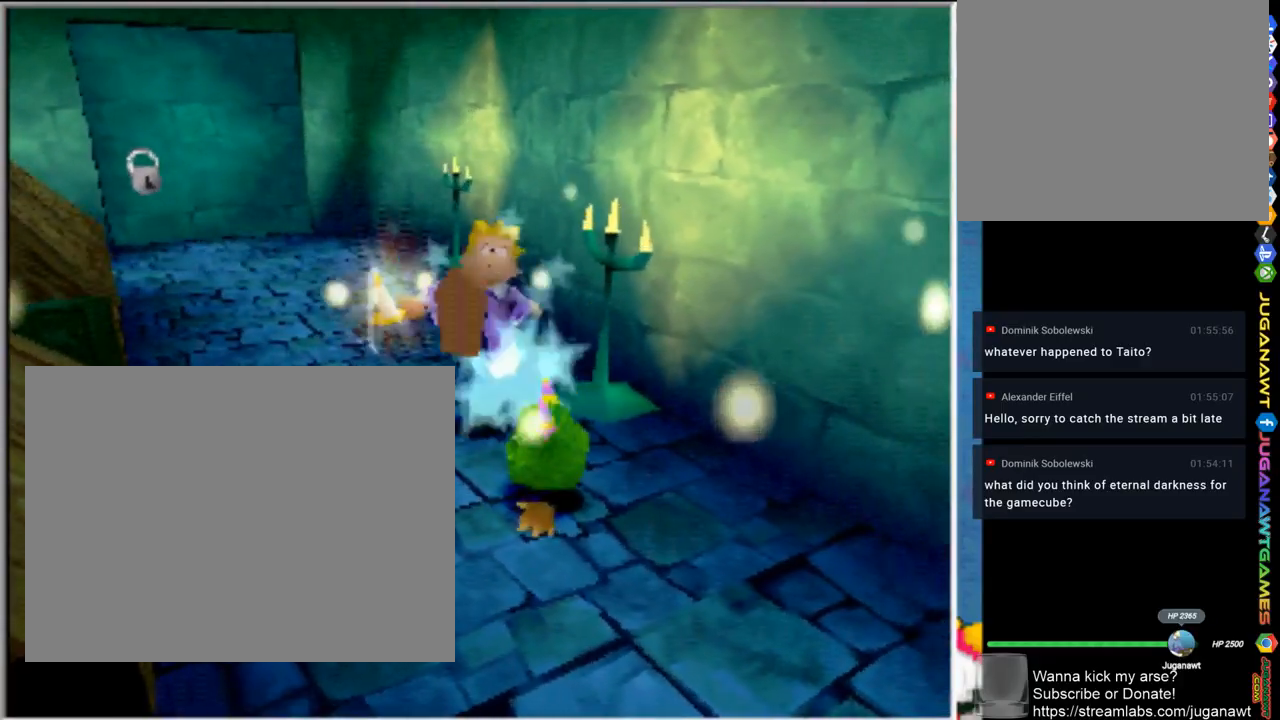
{"buttons": ["SQUARE"], "left_stick": "down", "right_stick": "center", "events": [[33, "SQUARE", "down"], [133, "SQUARE", "up"], [233, "SQUARE", "down"], [333, "left_stick", "down"], [367, "SQUARE", "up"], [433, "SQUARE", "down"]]}
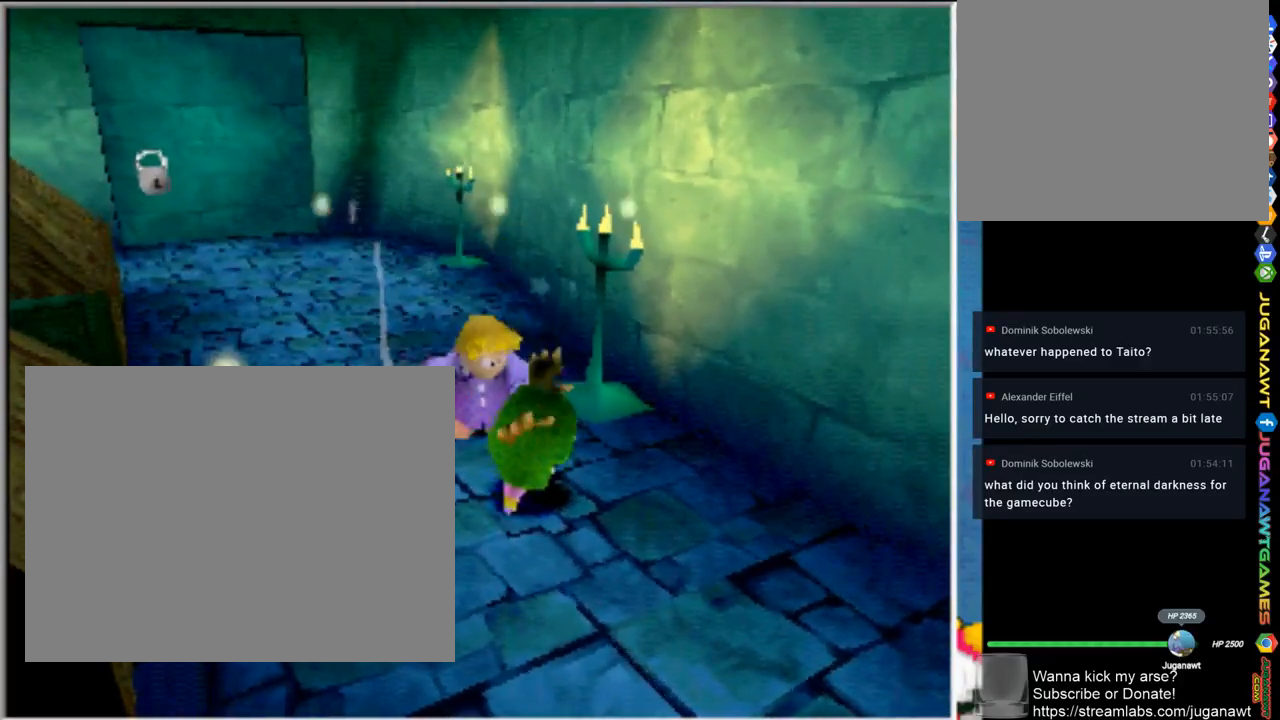
{"buttons": [], "left_stick": "down-right", "right_stick": "center", "events": [[67, "SQUARE", "up"], [167, "SQUARE", "down"], [200, "left_stick", "down-right"], [267, "SQUARE", "up"], [333, "SQUARE", "down"], [433, "SQUARE", "up"]]}
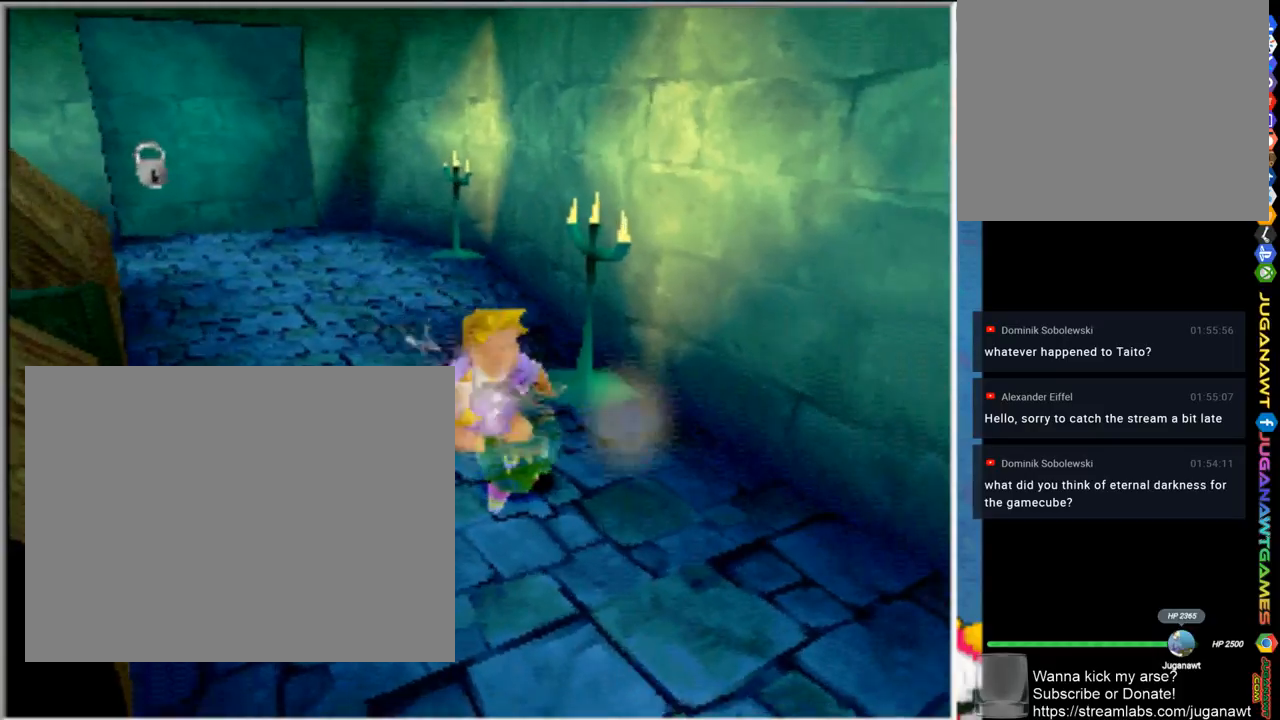
{"buttons": [], "left_stick": "down-left", "right_stick": "center", "events": [[367, "left_stick", "down-left"]]}
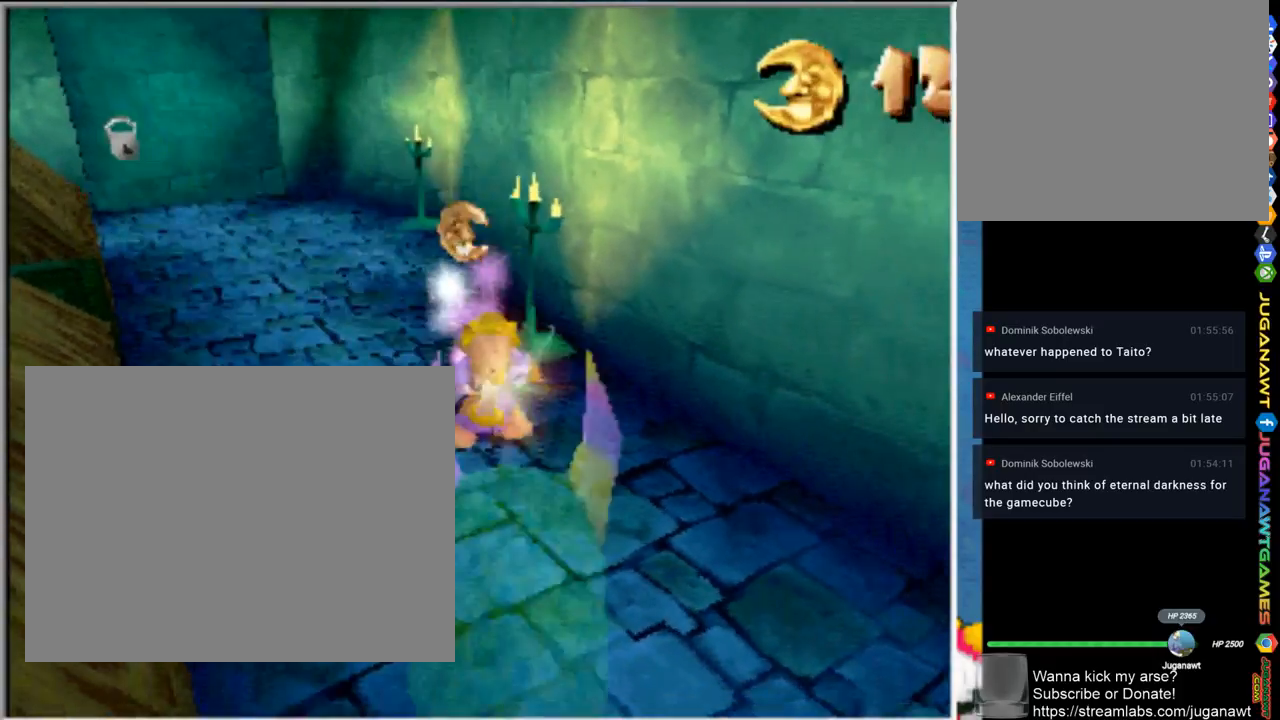
{"buttons": [], "left_stick": "up", "right_stick": "center", "events": [[33, "left_stick", "left"], [200, "left_stick", "up"]]}
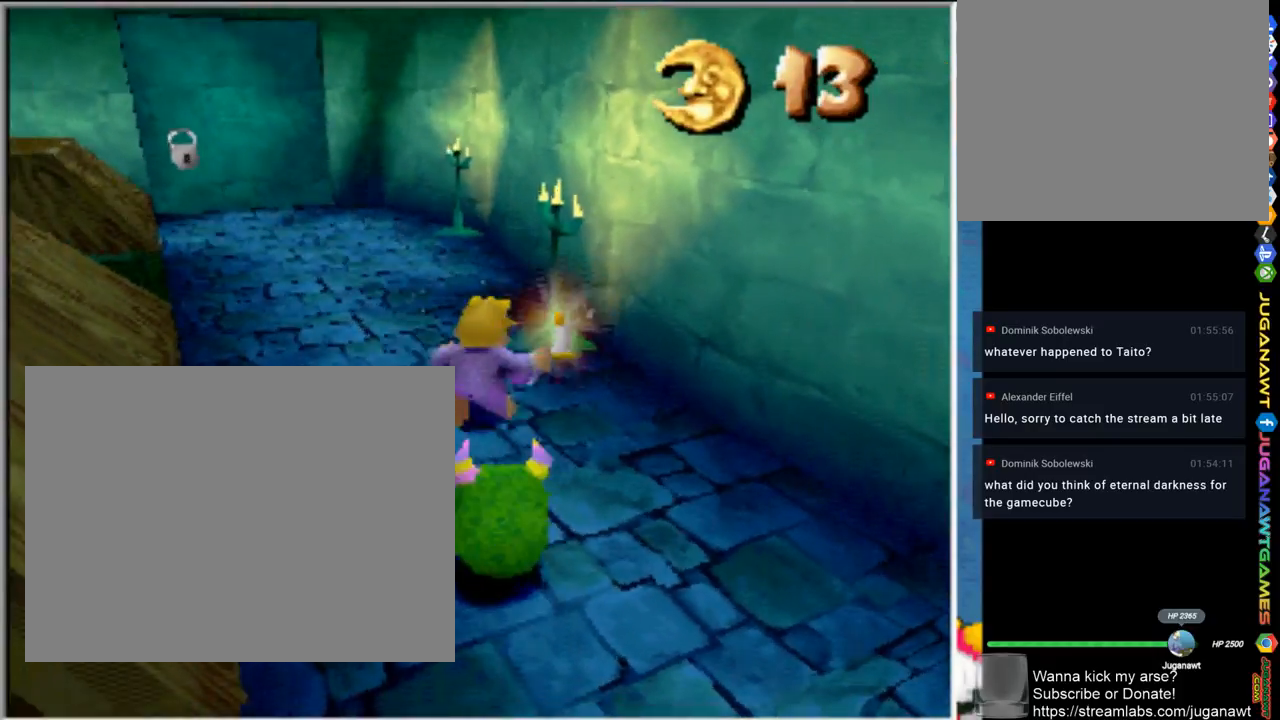
{"buttons": [], "left_stick": "down", "right_stick": "center", "events": [[33, "left_stick", "up-left"], [267, "left_stick", "down-left"], [400, "left_stick", "down"]]}
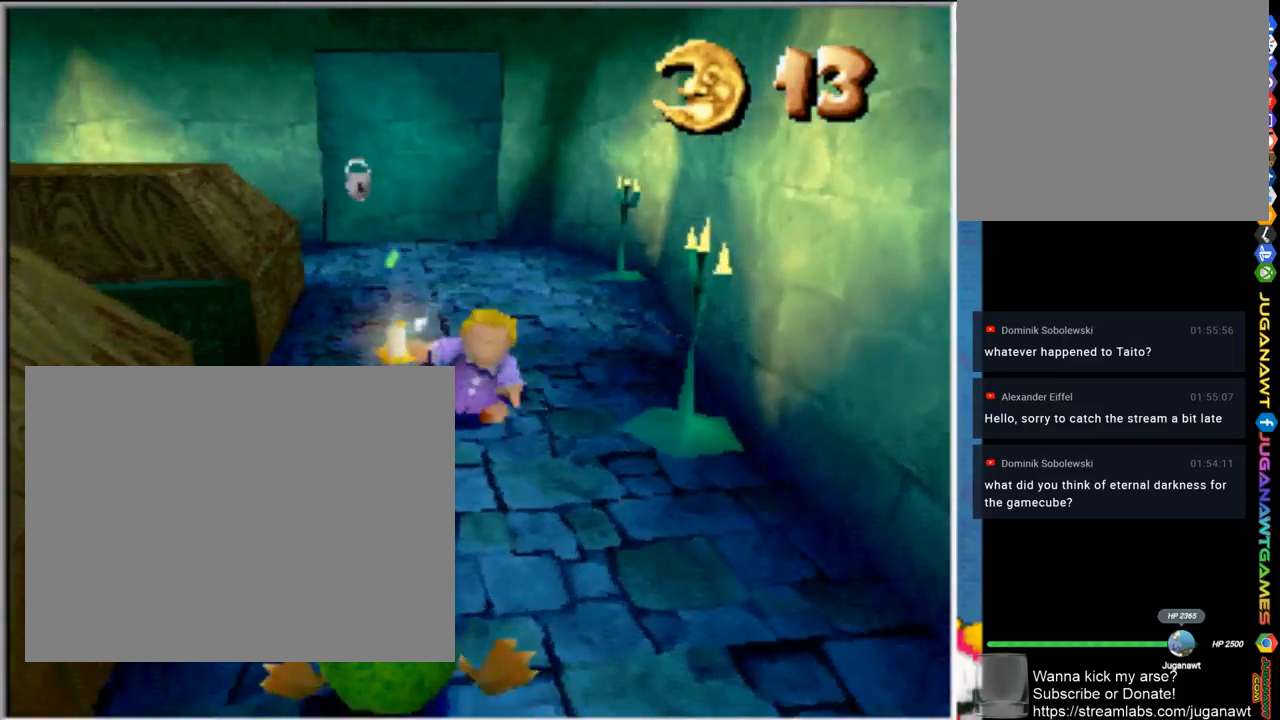
{"buttons": ["SQUARE"], "left_stick": "down-left", "right_stick": "center", "events": [[267, "SQUARE", "down"], [400, "SQUARE", "up"], [467, "SQUARE", "down"], [467, "left_stick", "down-left"]]}
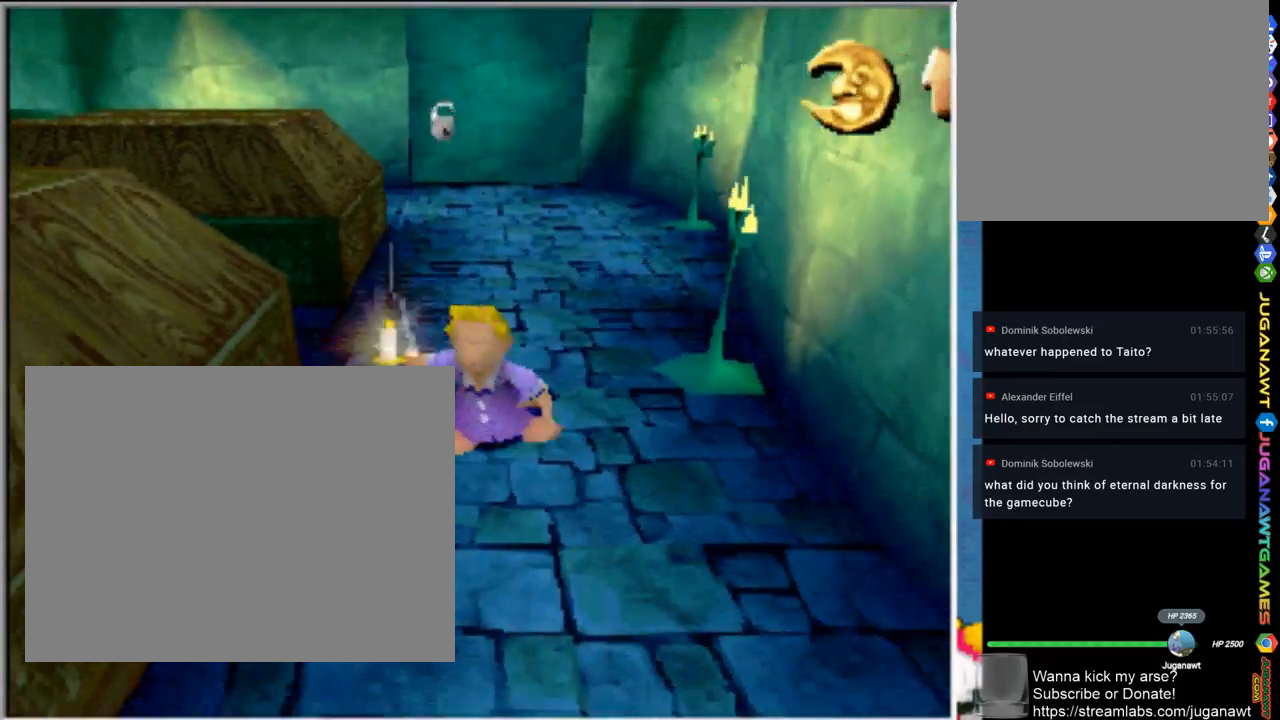
{"buttons": [], "left_stick": "left", "right_stick": "center", "events": [[100, "SQUARE", "up"], [200, "SQUARE", "down"], [300, "SQUARE", "up"], [367, "SQUARE", "down"], [400, "left_stick", "left"], [467, "SQUARE", "up"]]}
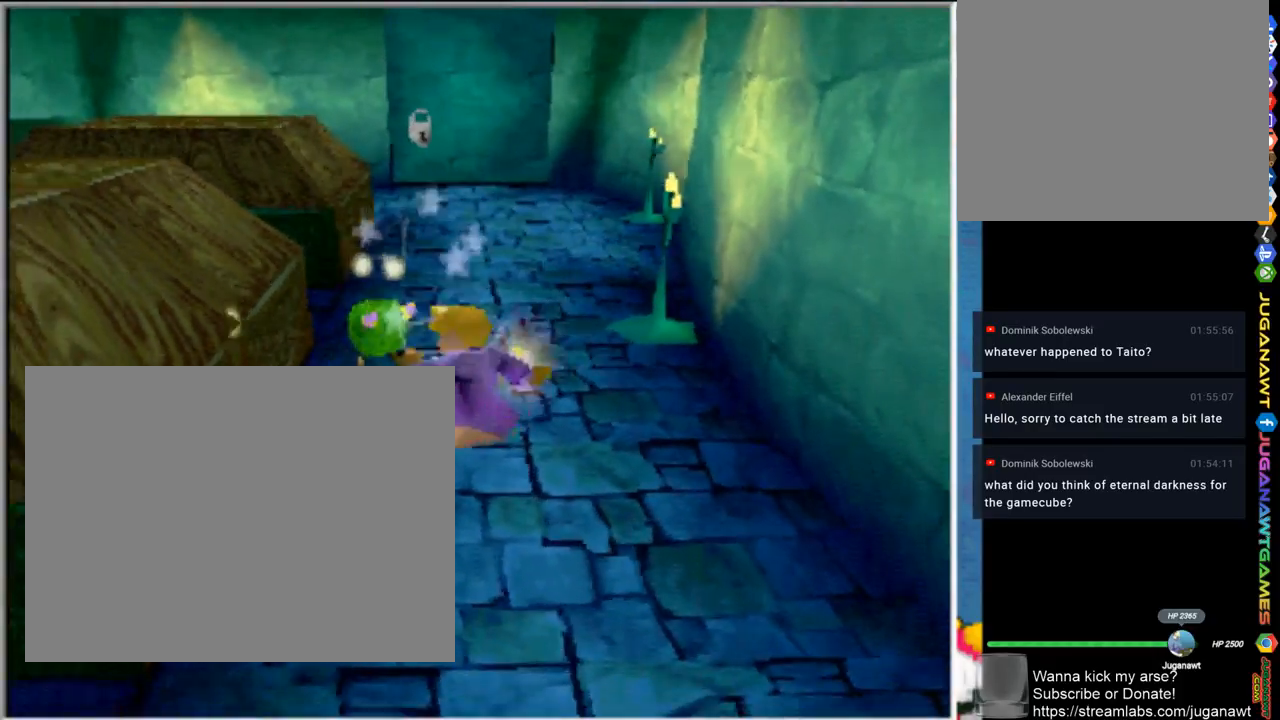
{"buttons": ["SQUARE"], "left_stick": "up", "right_stick": "center", "events": [[33, "left_stick", "up-left"], [100, "SQUARE", "down"], [133, "left_stick", "up"], [200, "SQUARE", "up"], [300, "SQUARE", "down"], [367, "SQUARE", "up"], [500, "SQUARE", "down"]]}
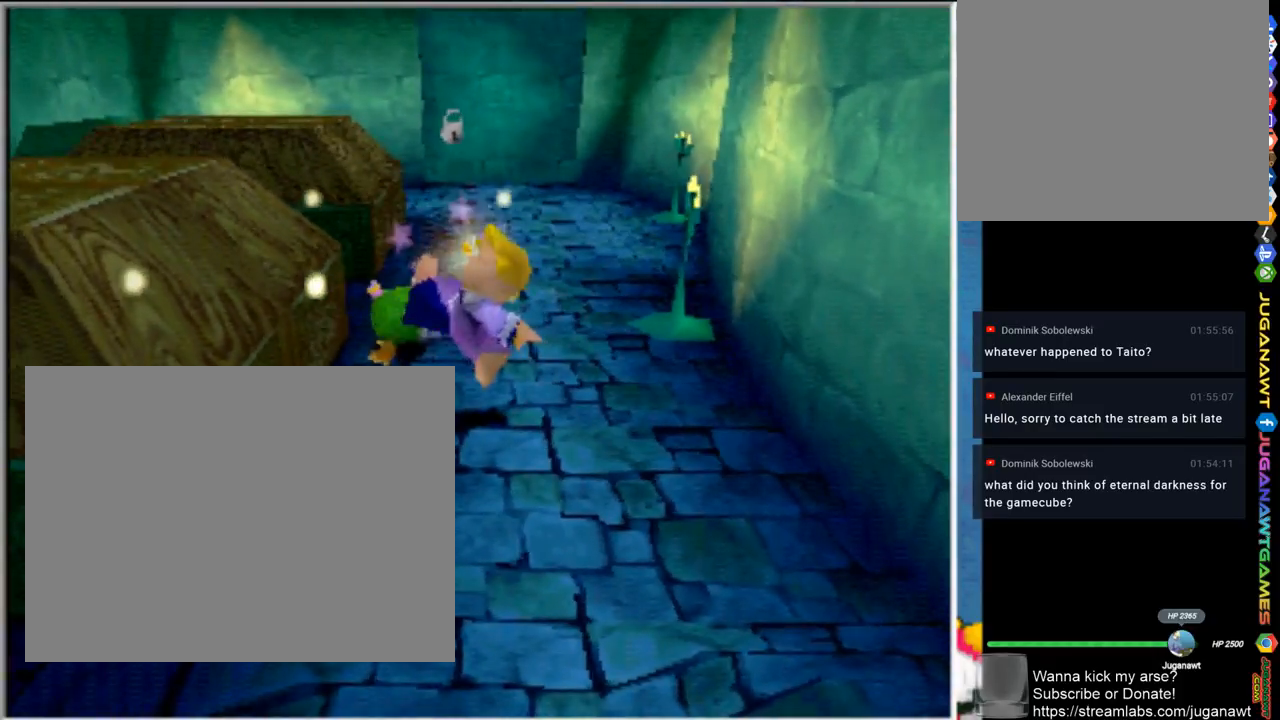
{"buttons": [], "left_stick": "up", "right_stick": "center", "events": [[100, "SQUARE", "up"], [200, "SQUARE", "down"], [300, "SQUARE", "up"], [400, "SQUARE", "down"], [500, "SQUARE", "up"]]}
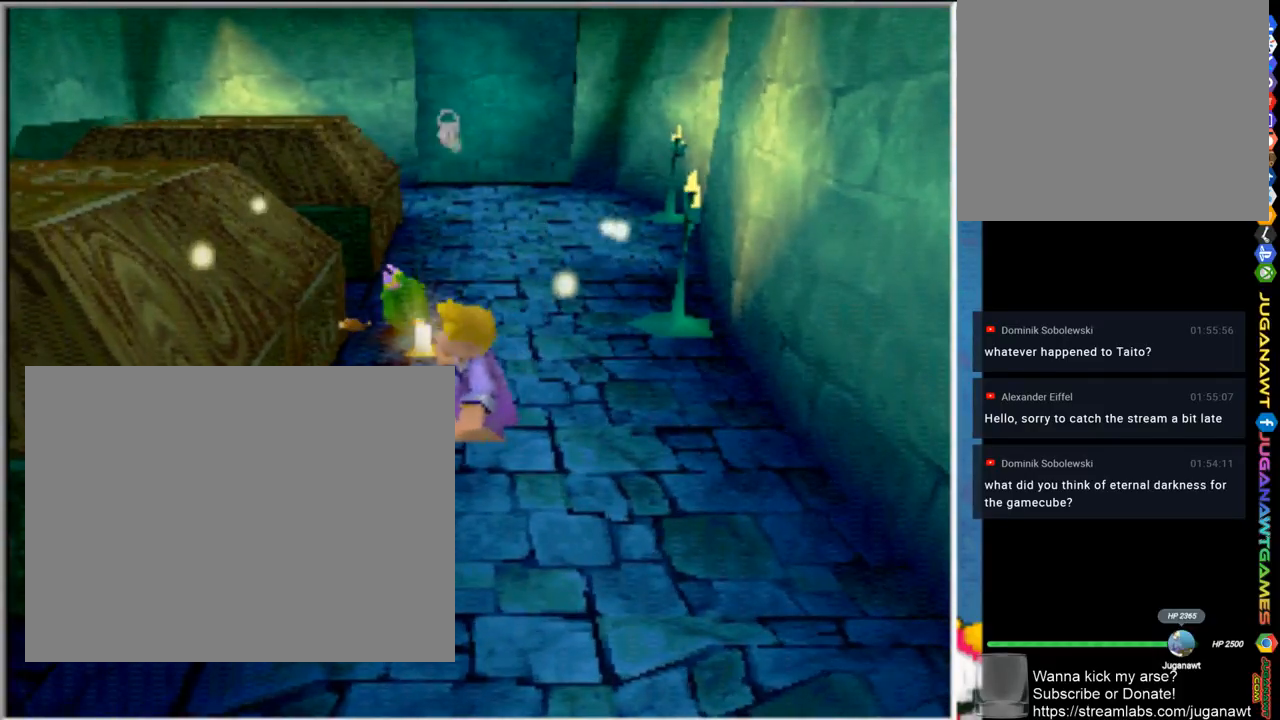
{"buttons": [], "left_stick": "up", "right_stick": "center", "events": [[400, "SQUARE", "down"], [500, "SQUARE", "up"]]}
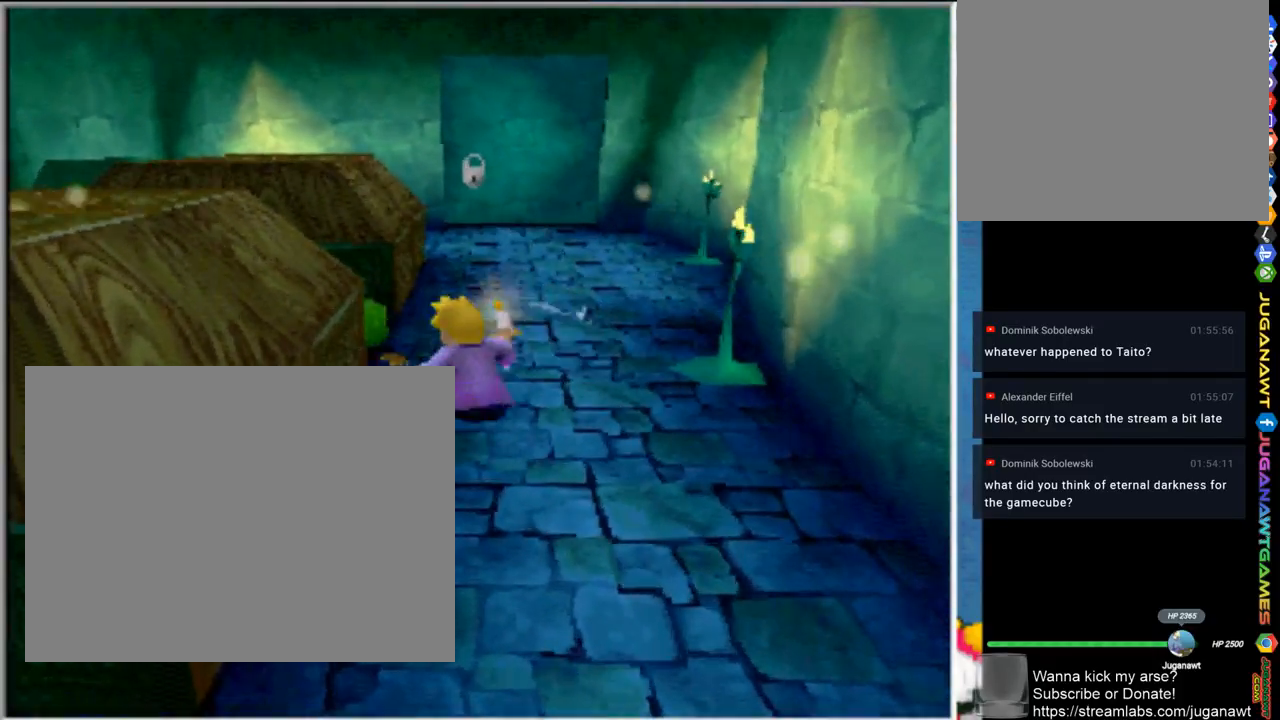
{"buttons": ["SQUARE"], "left_stick": "up-left", "right_stick": "center", "events": [[400, "left_stick", "up-left"], [467, "SQUARE", "down"]]}
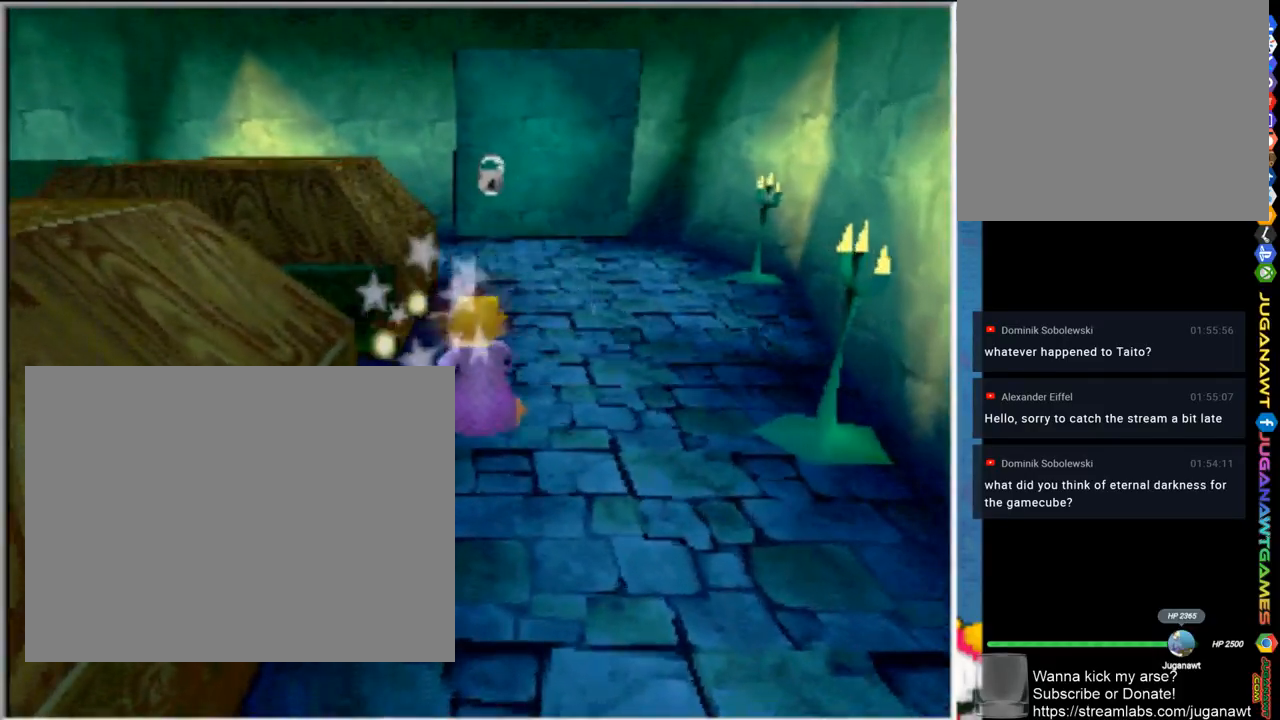
{"buttons": [], "left_stick": "left", "right_stick": "center", "events": [[67, "SQUARE", "up"], [200, "SQUARE", "down"], [267, "SQUARE", "up"], [433, "left_stick", "left"]]}
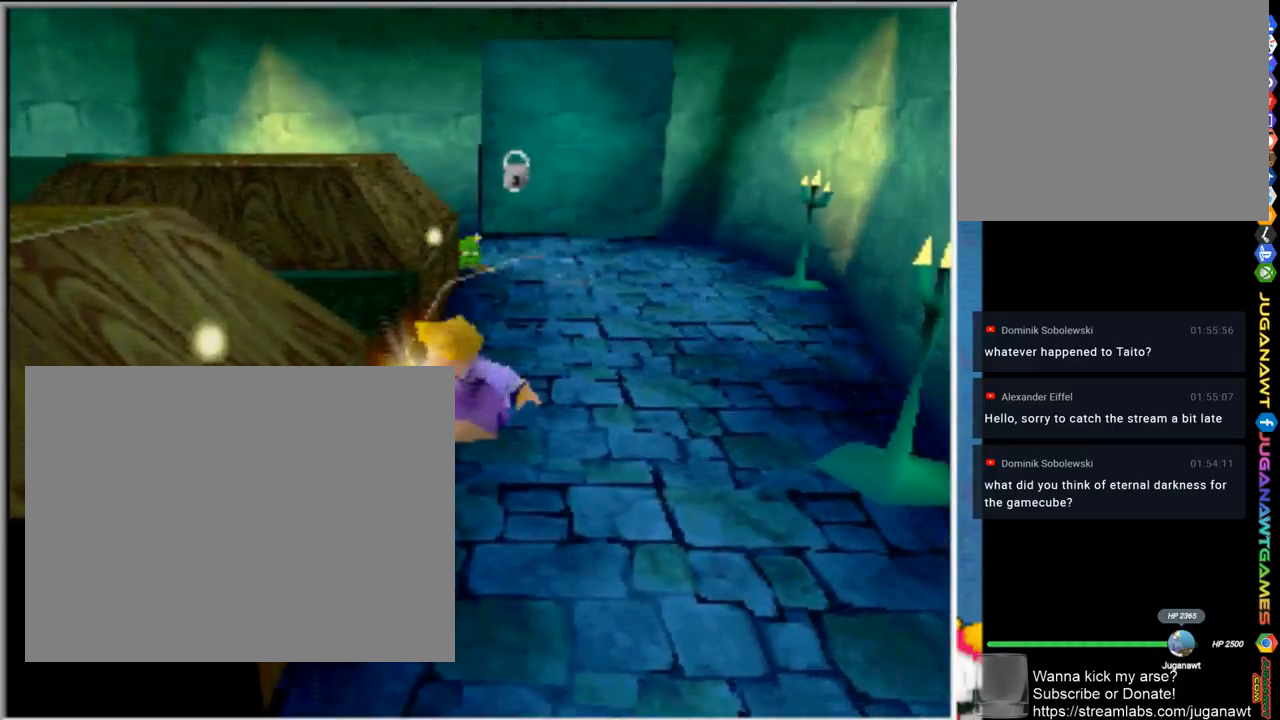
{"buttons": [], "left_stick": "up", "right_stick": "center", "events": [[367, "left_stick", "up-left"], [500, "left_stick", "up"]]}
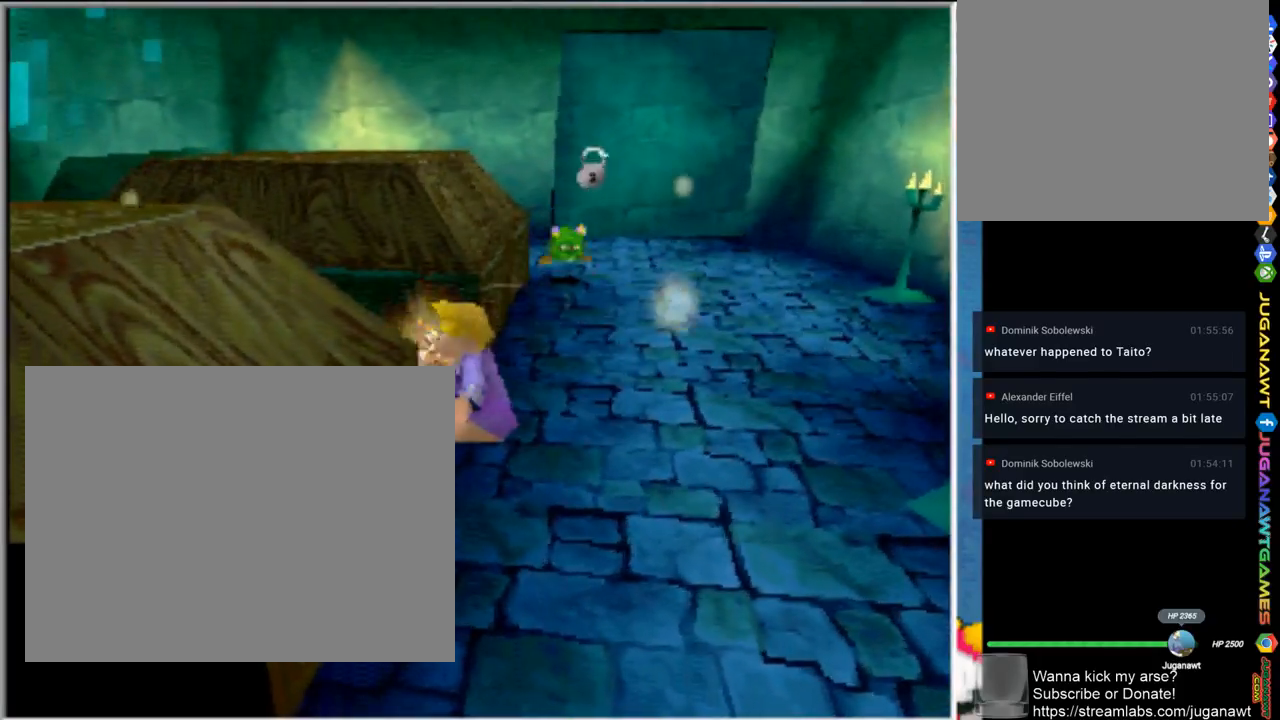
{"buttons": [], "left_stick": "down-right", "right_stick": "center", "events": [[233, "left_stick", "left"], [400, "left_stick", "down-right"]]}
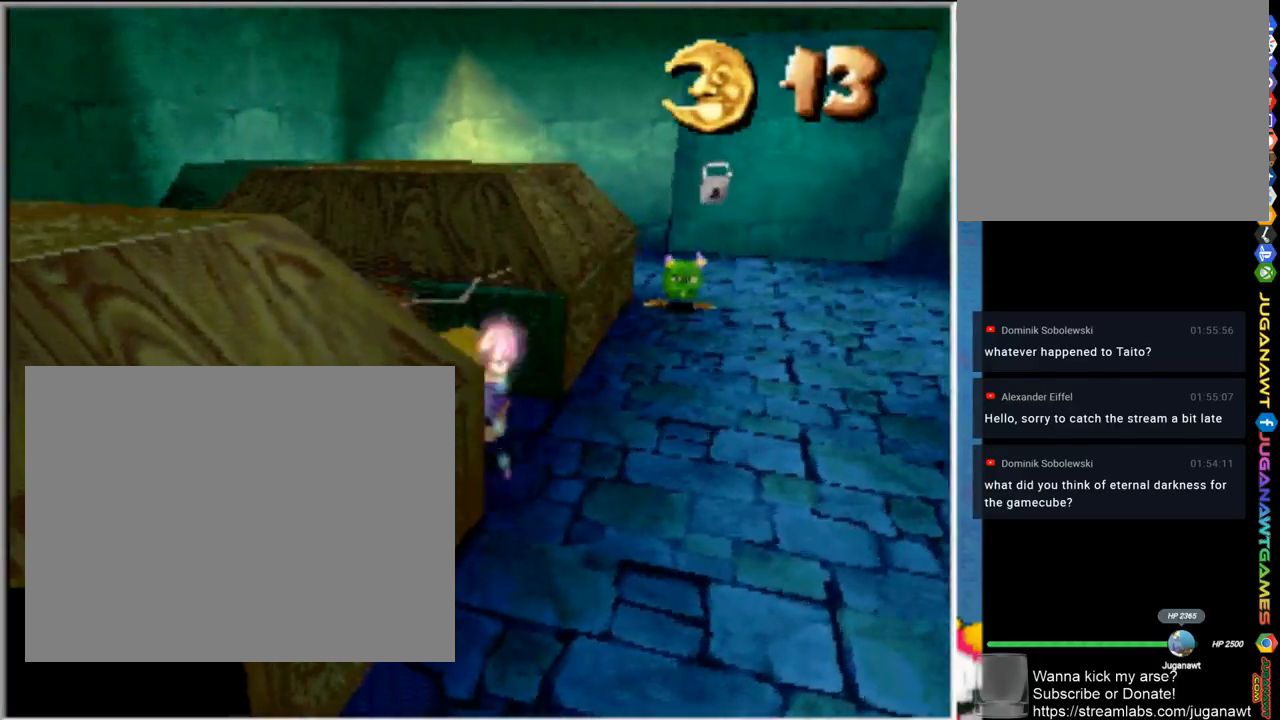
{"buttons": [], "left_stick": "right", "right_stick": "center", "events": [[167, "left_stick", "up-right"], [433, "left_stick", "right"]]}
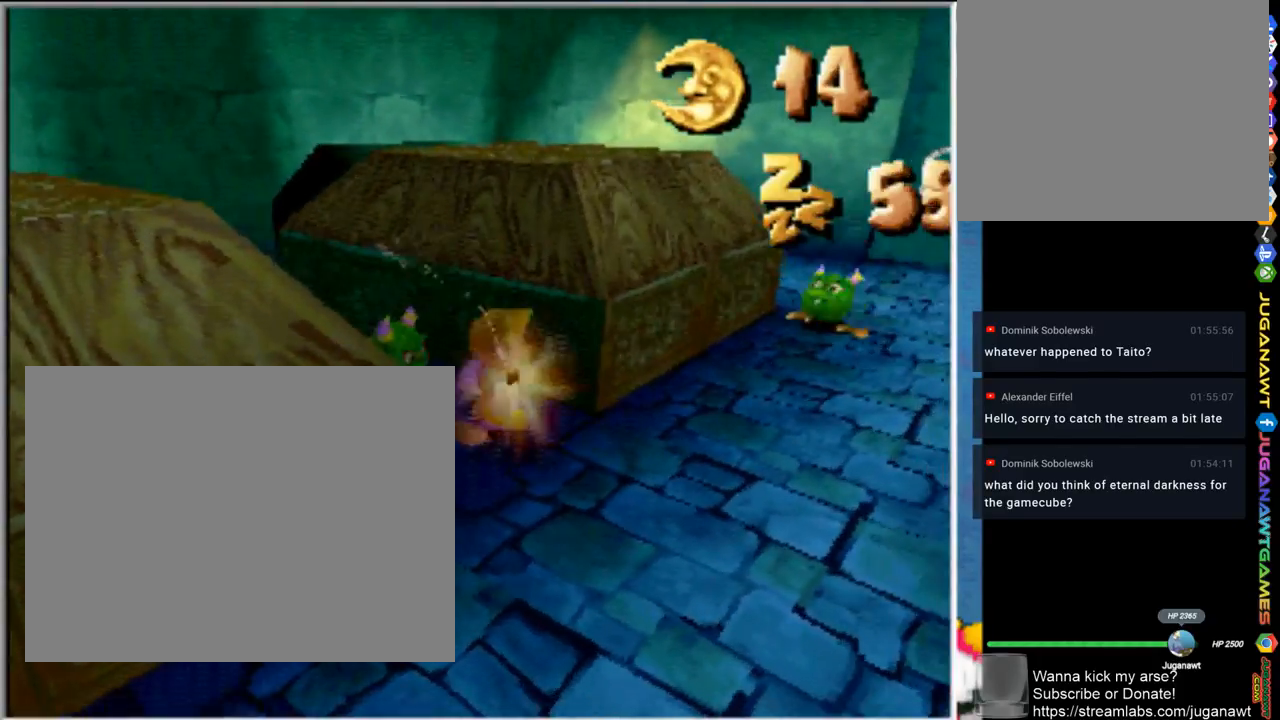
{"buttons": [], "left_stick": "up-right", "right_stick": "center", "events": [[233, "left_stick", "up-right"]]}
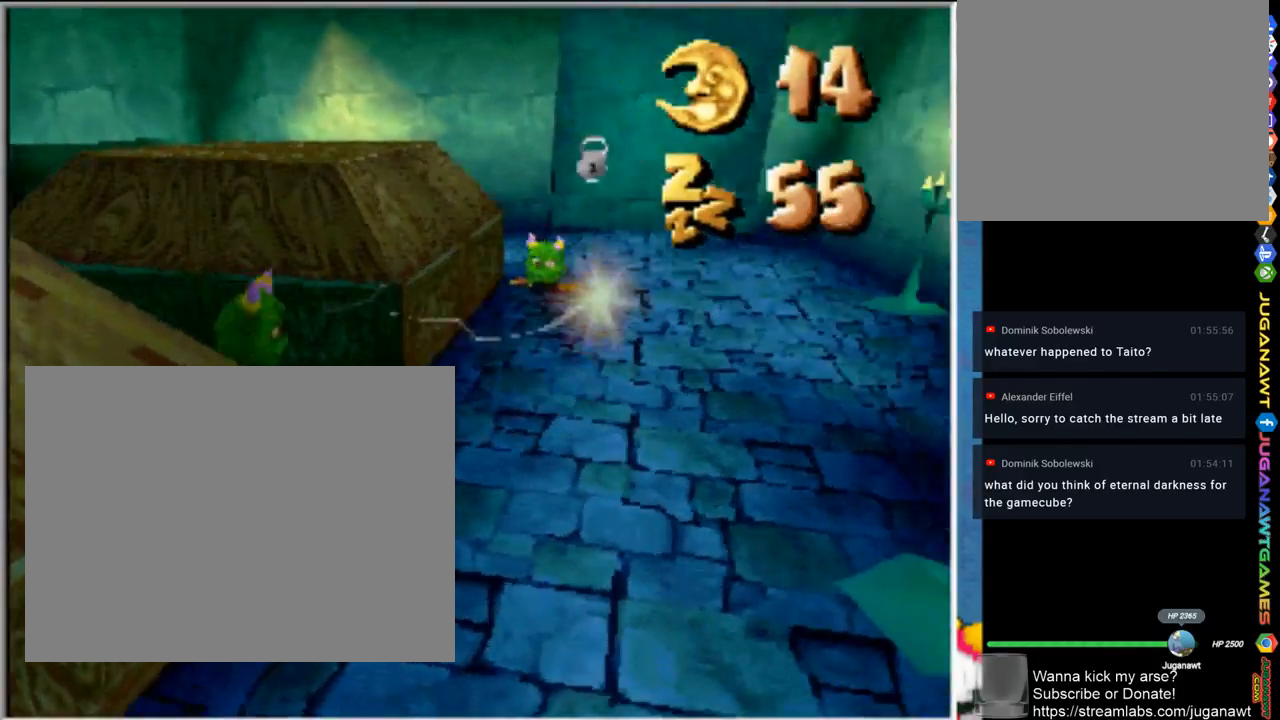
{"buttons": [], "left_stick": "up", "right_stick": "center", "events": [[33, "left_stick", "up"], [333, "SQUARE", "down"], [400, "SQUARE", "up"]]}
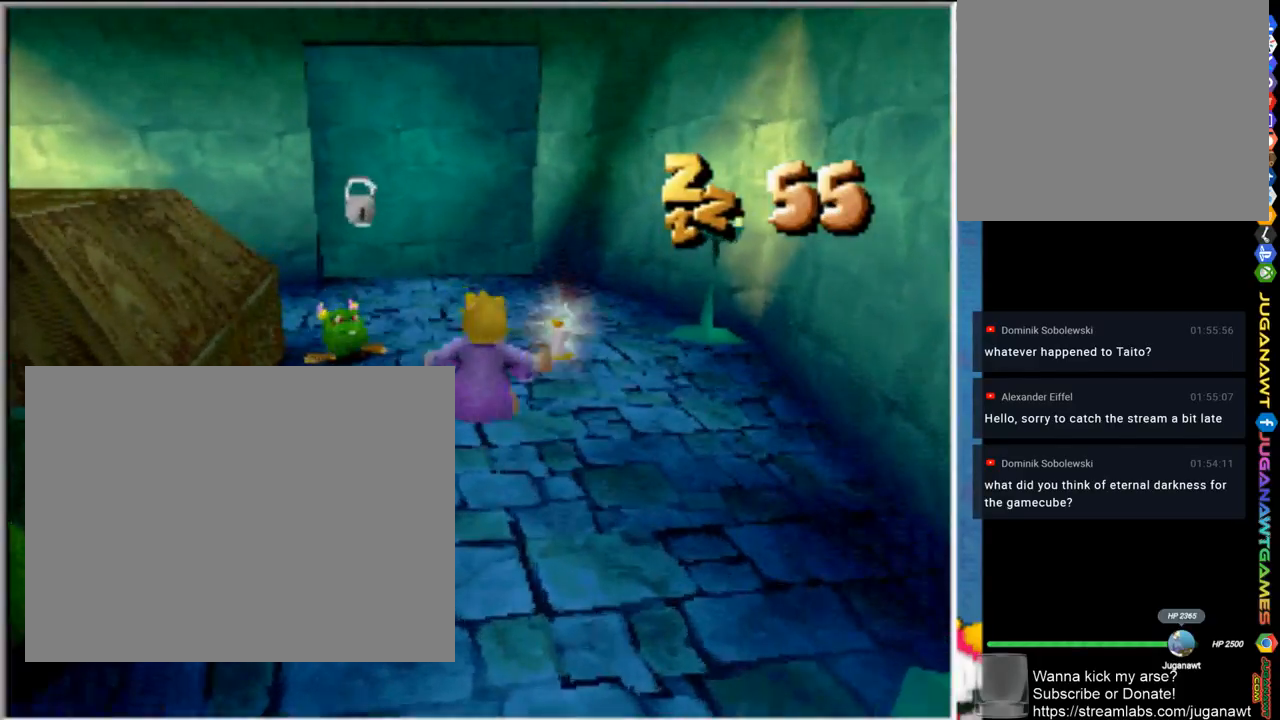
{"buttons": ["SQUARE"], "left_stick": "left", "right_stick": "center", "events": [[33, "SQUARE", "down"], [33, "left_stick", "up-left"], [133, "SQUARE", "up"], [233, "SQUARE", "down"], [333, "SQUARE", "up"], [367, "left_stick", "left"], [433, "SQUARE", "down"]]}
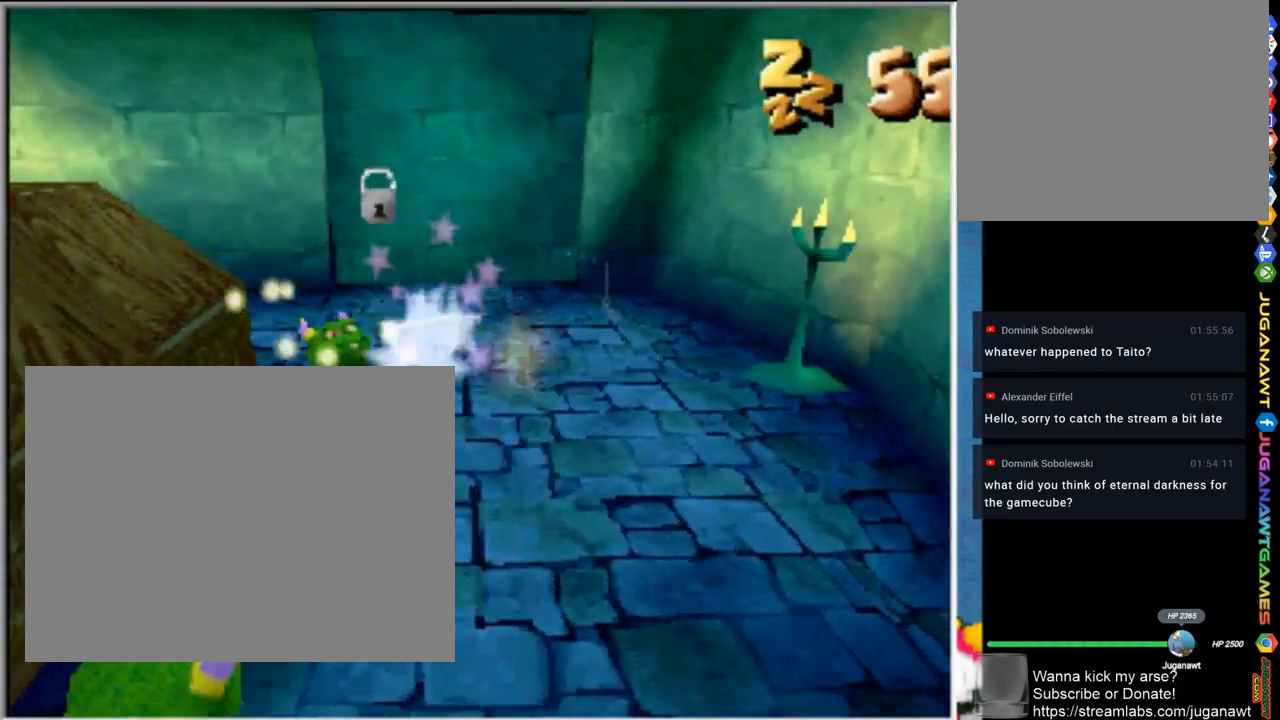
{"buttons": ["SQUARE"], "left_stick": "left", "right_stick": "center", "events": [[33, "SQUARE", "up"], [133, "SQUARE", "down"], [200, "SQUARE", "up"], [300, "SQUARE", "down"], [367, "SQUARE", "up"], [467, "SQUARE", "down"]]}
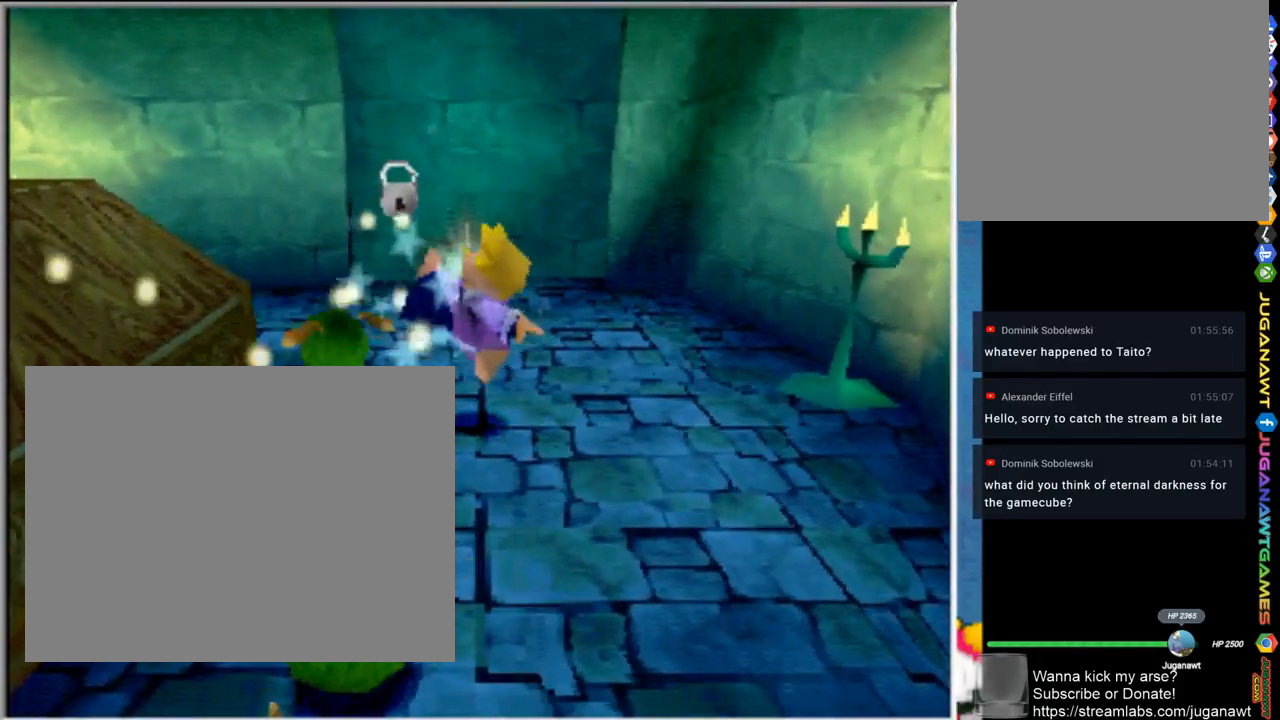
{"buttons": [], "left_stick": "down-left", "right_stick": "center", "events": [[33, "SQUARE", "up"], [133, "SQUARE", "down"], [150, "left_stick", "down-left"], [233, "SQUARE", "up"], [333, "SQUARE", "down"], [433, "SQUARE", "up"]]}
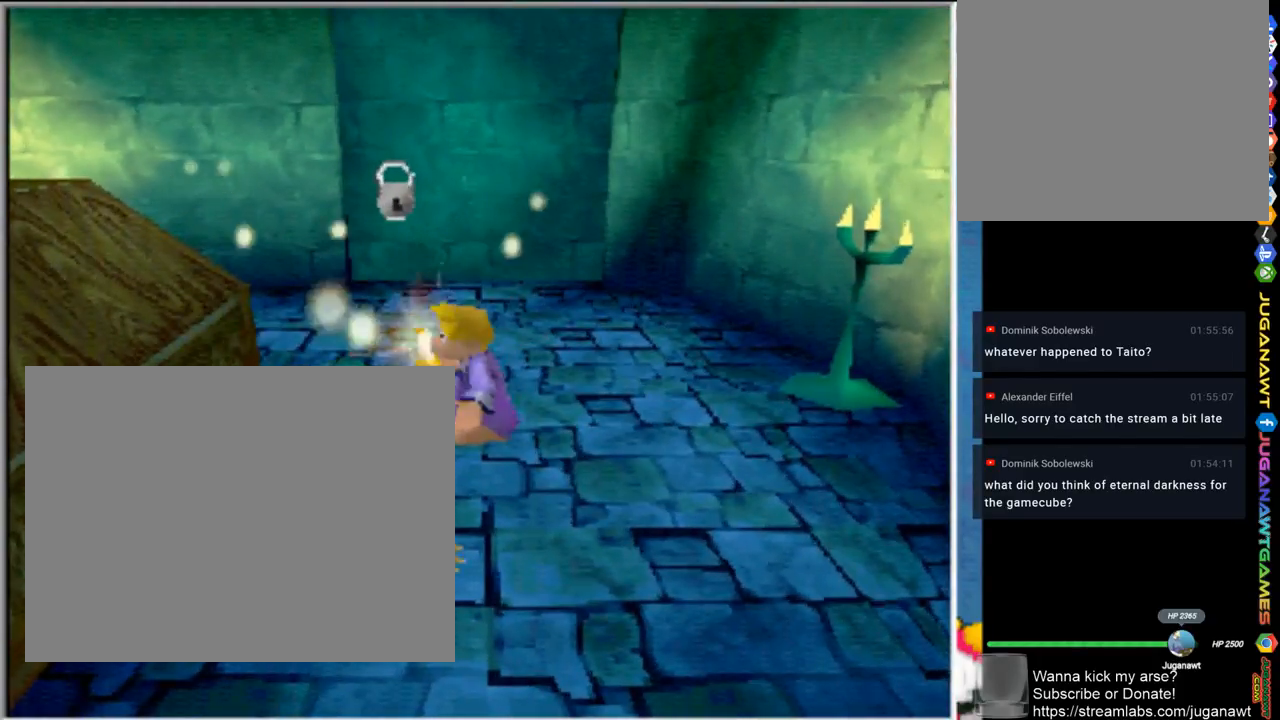
{"buttons": [], "left_stick": "down-left", "right_stick": "center", "events": [[33, "SQUARE", "down"], [100, "SQUARE", "up"], [200, "SQUARE", "down"], [300, "SQUARE", "up"], [367, "SQUARE", "down"], [467, "SQUARE", "up"]]}
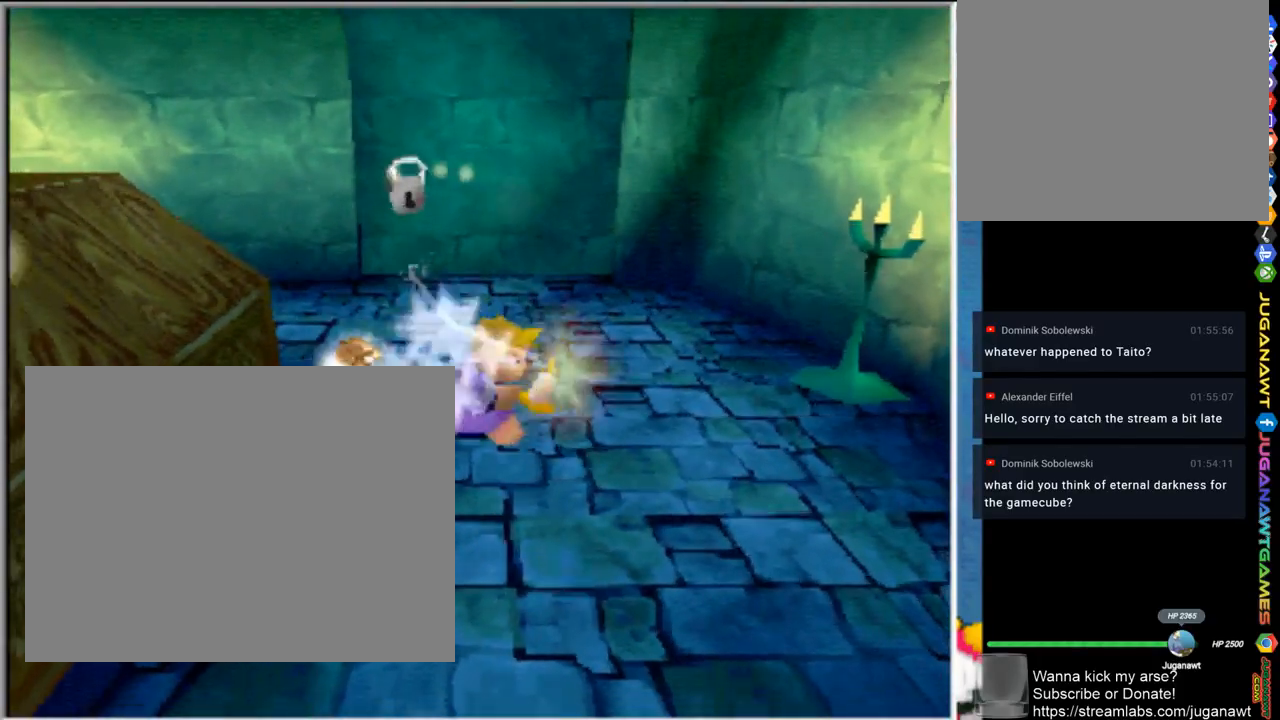
{"buttons": ["SQUARE"], "left_stick": "down-left", "right_stick": "center", "events": [[67, "SQUARE", "down"], [200, "SQUARE", "up"], [300, "SQUARE", "down"], [400, "SQUARE", "up"], [467, "SQUARE", "down"]]}
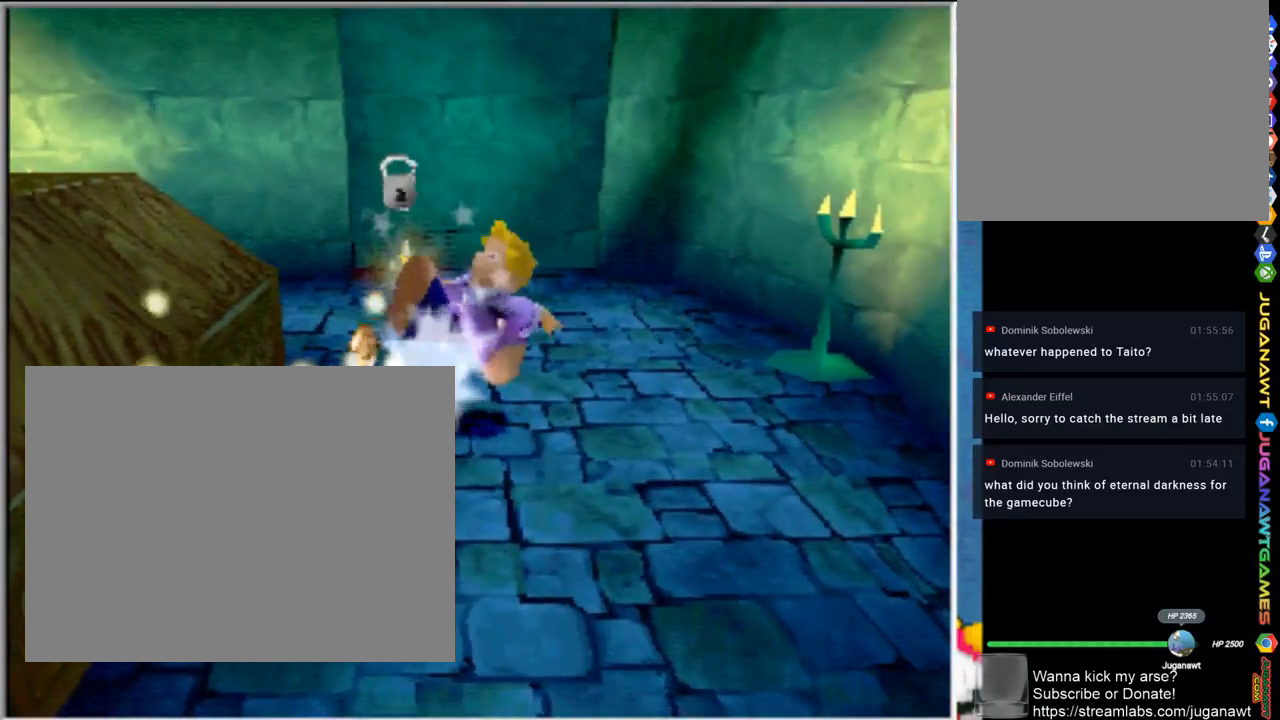
{"buttons": ["SQUARE"], "left_stick": "down-left", "right_stick": "center", "events": [[100, "SQUARE", "up"], [200, "SQUARE", "down"], [333, "SQUARE", "up"], [433, "SQUARE", "down"]]}
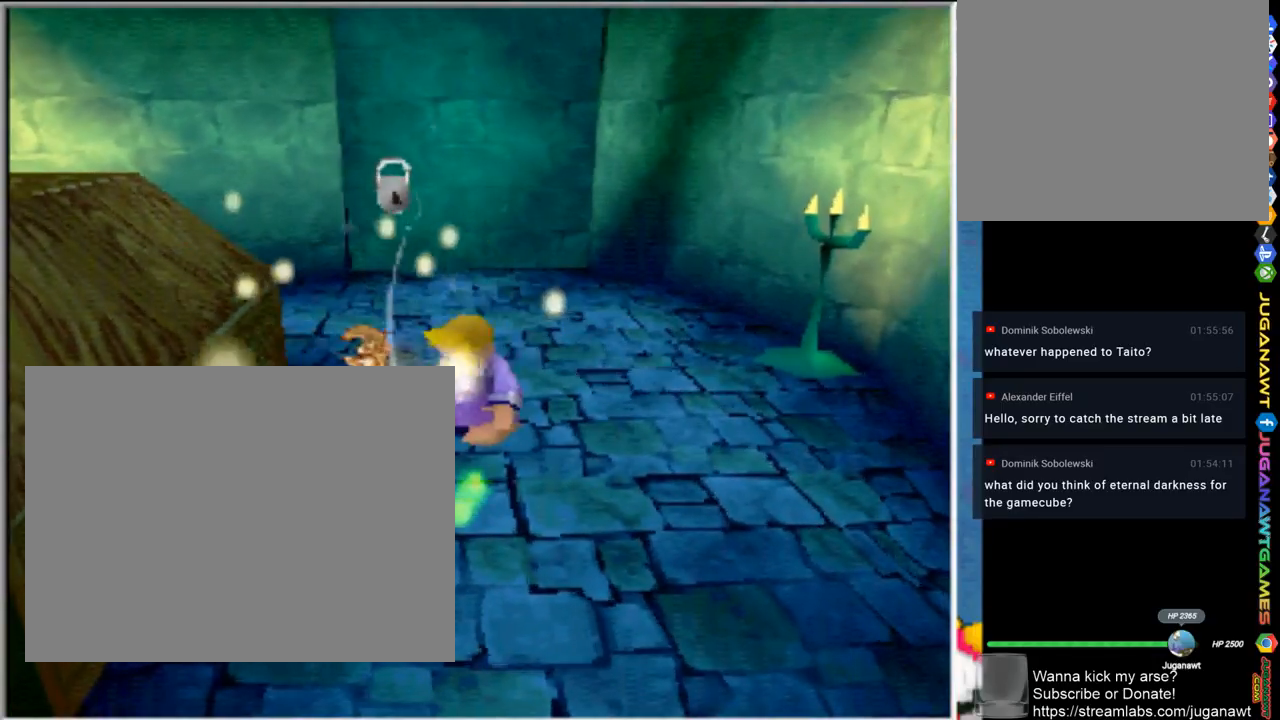
{"buttons": [], "left_stick": "down-left", "right_stick": "center", "events": [[67, "SQUARE", "up"], [200, "SQUARE", "down"], [300, "SQUARE", "up"], [400, "SQUARE", "down"], [500, "SQUARE", "up"]]}
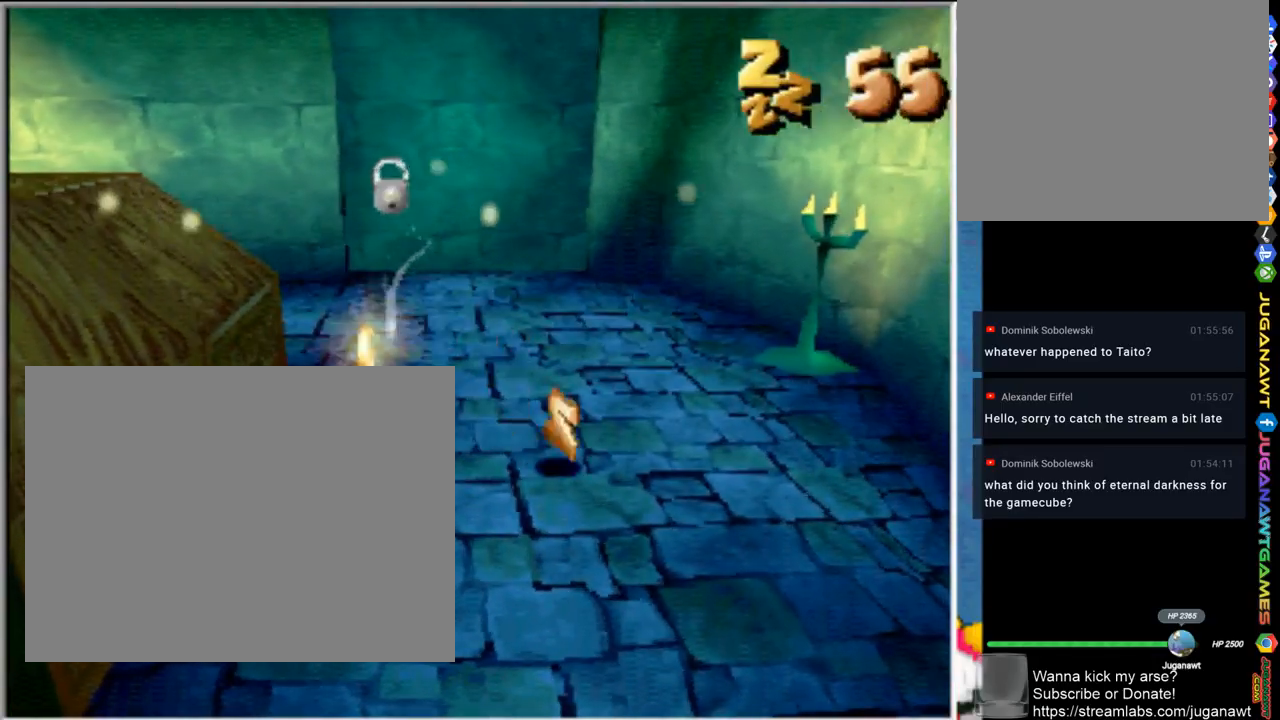
{"buttons": [], "left_stick": "up", "right_stick": "center", "events": [[150, "left_stick", "left"], [433, "left_stick", "up"]]}